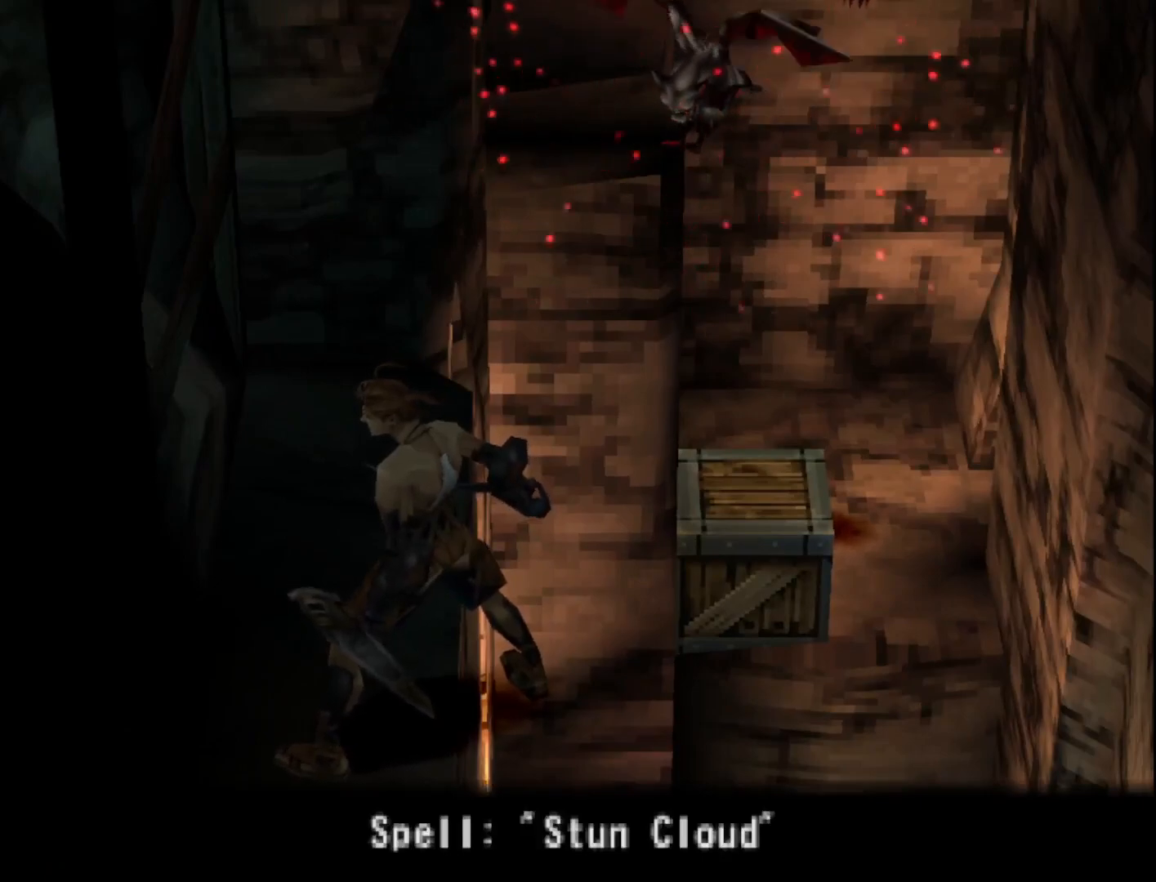
Gameplay with a controller (PlayStation layout); each line is a JSON object with the inputs held at the frame after it. "events" lists button and stick changes between this image and that frame as [ms after this image, input, new state], when the widget could be followed in between. Not read: left_stick.
{"buttons": [], "right_stick": "center", "events": []}
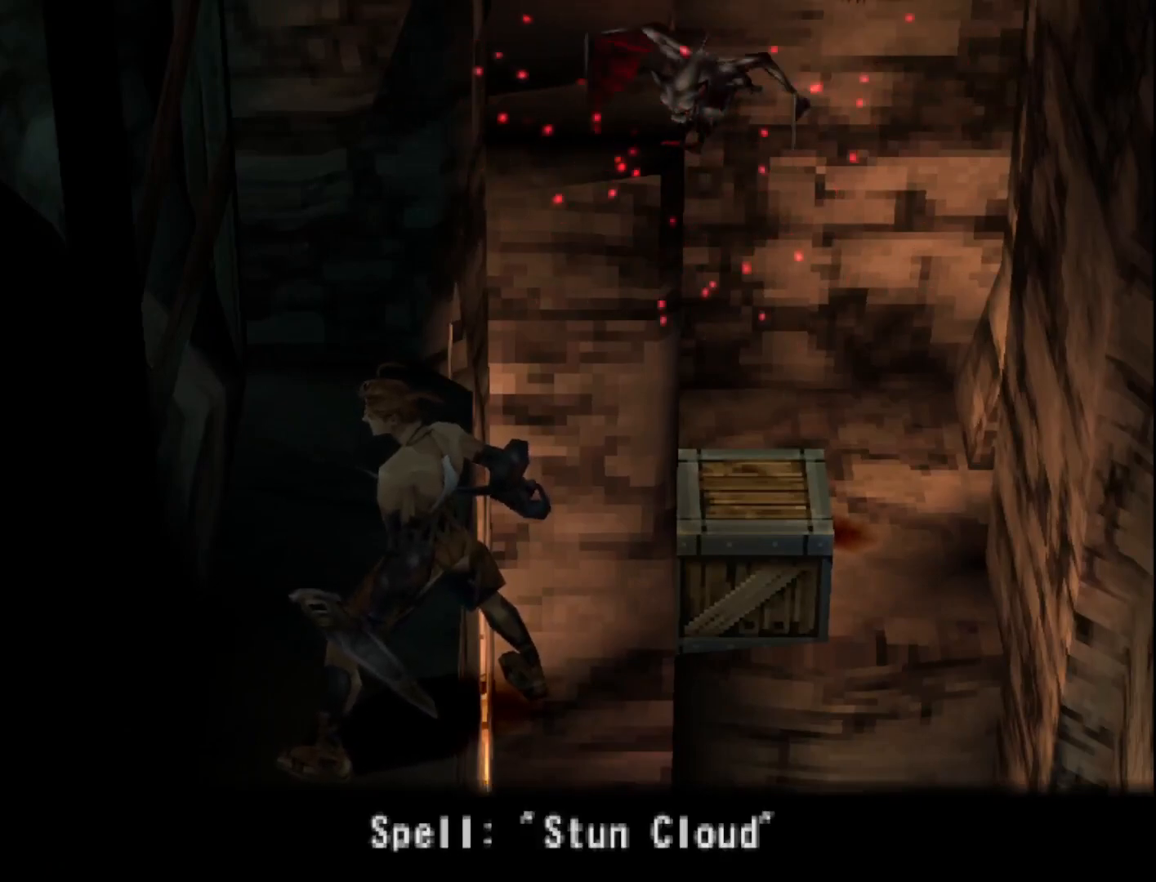
{"buttons": [], "right_stick": "center", "events": []}
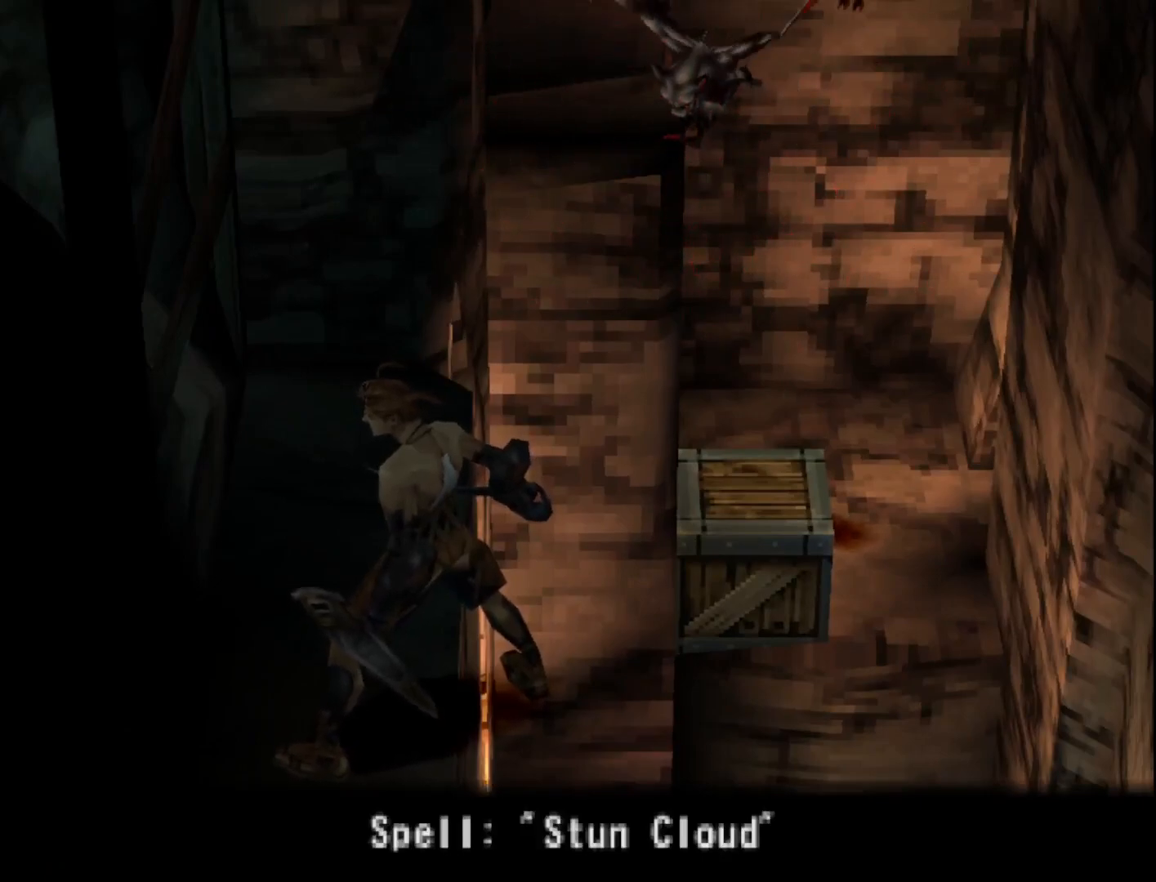
{"buttons": [], "right_stick": "center", "events": []}
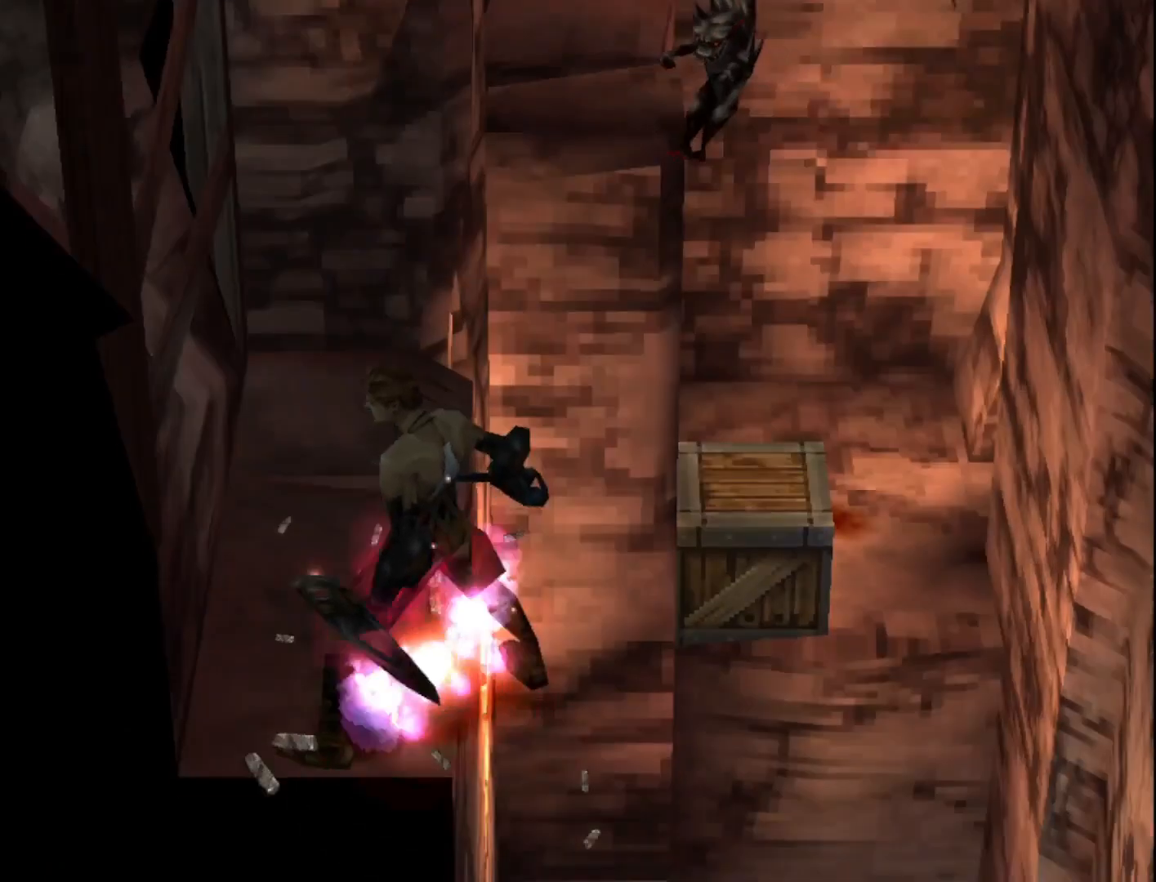
{"buttons": [], "right_stick": "center", "events": []}
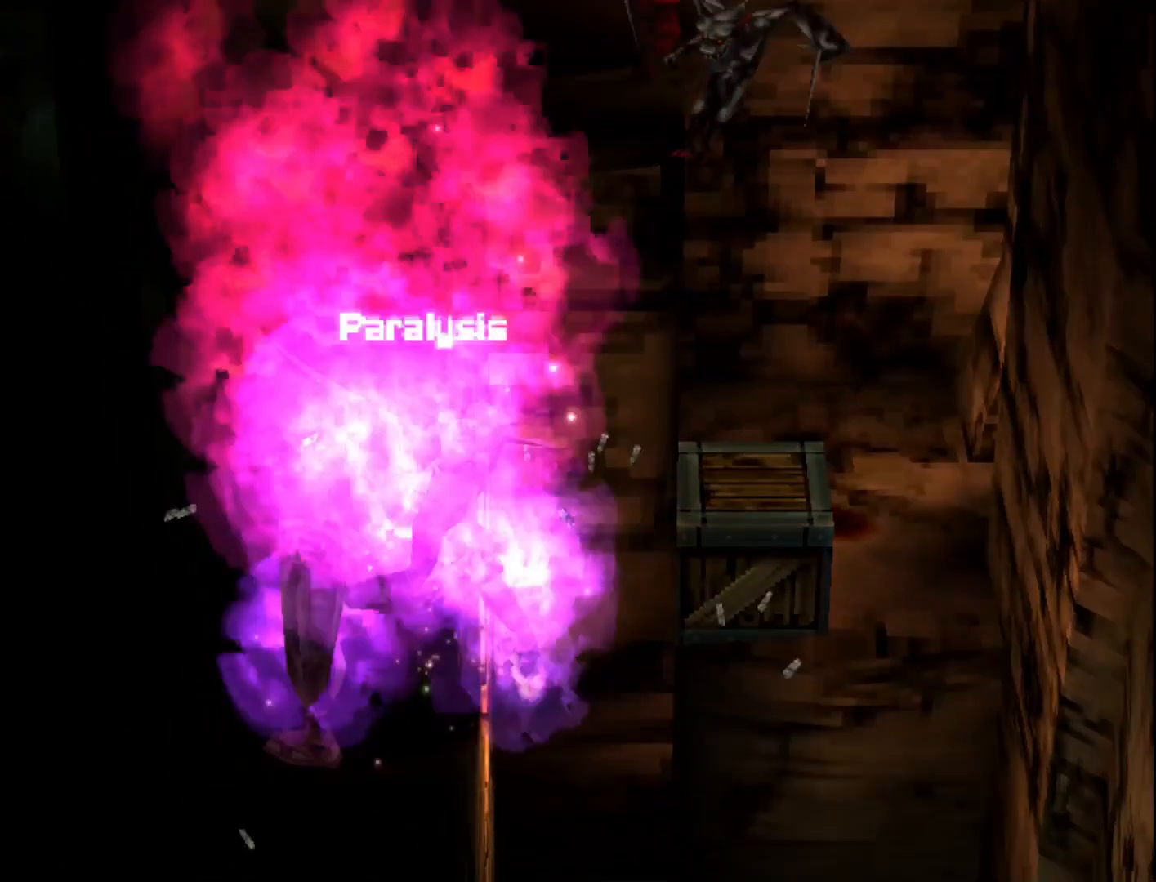
{"buttons": [], "right_stick": "center", "events": []}
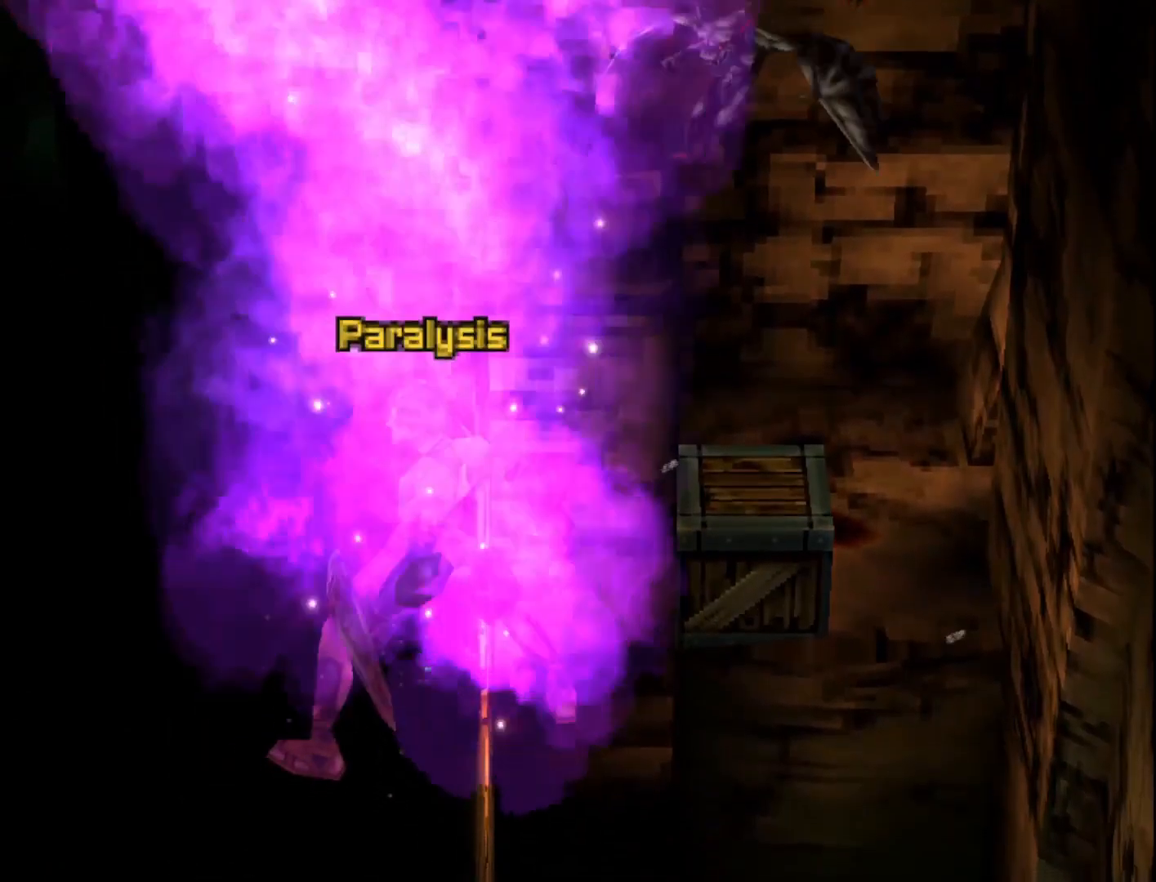
{"buttons": [], "right_stick": "center", "events": []}
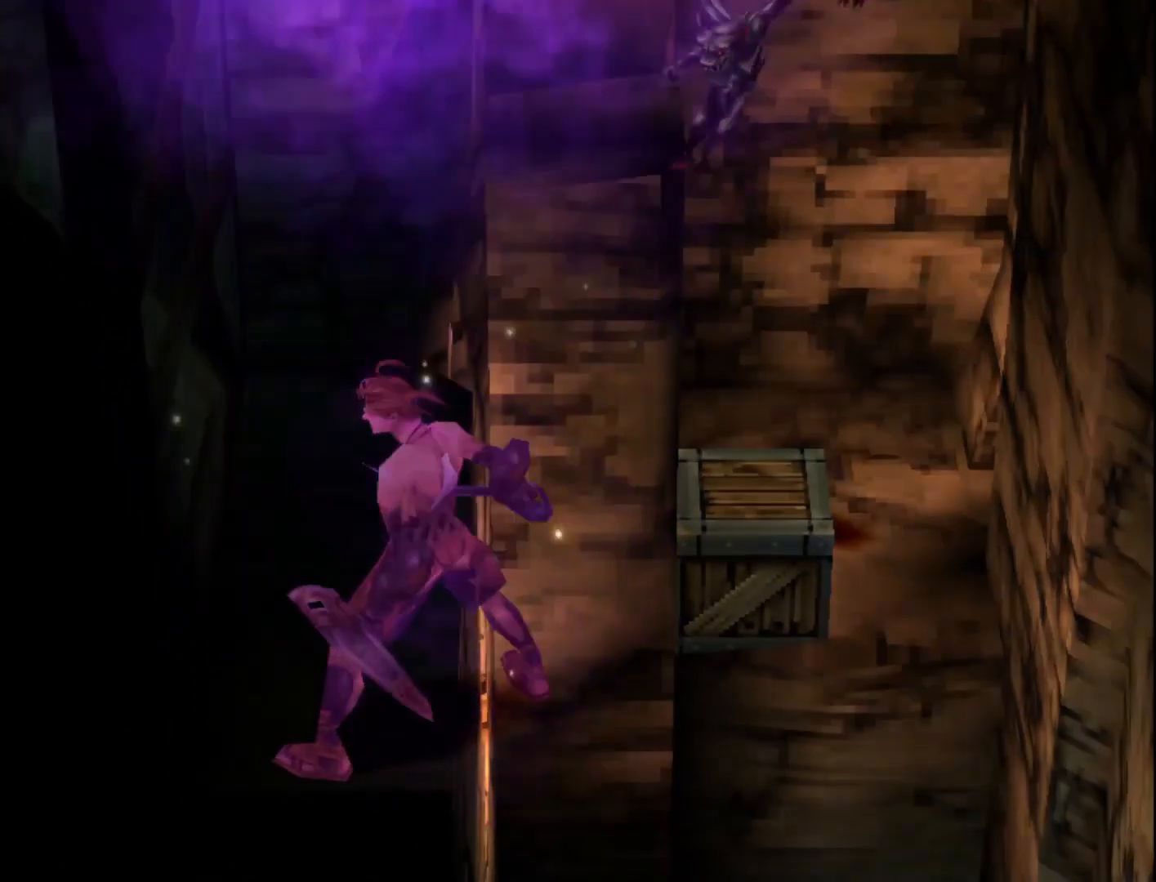
{"buttons": ["DPAD_UP"], "right_stick": "center", "events": [[17, "DPAD_UP", "down"]]}
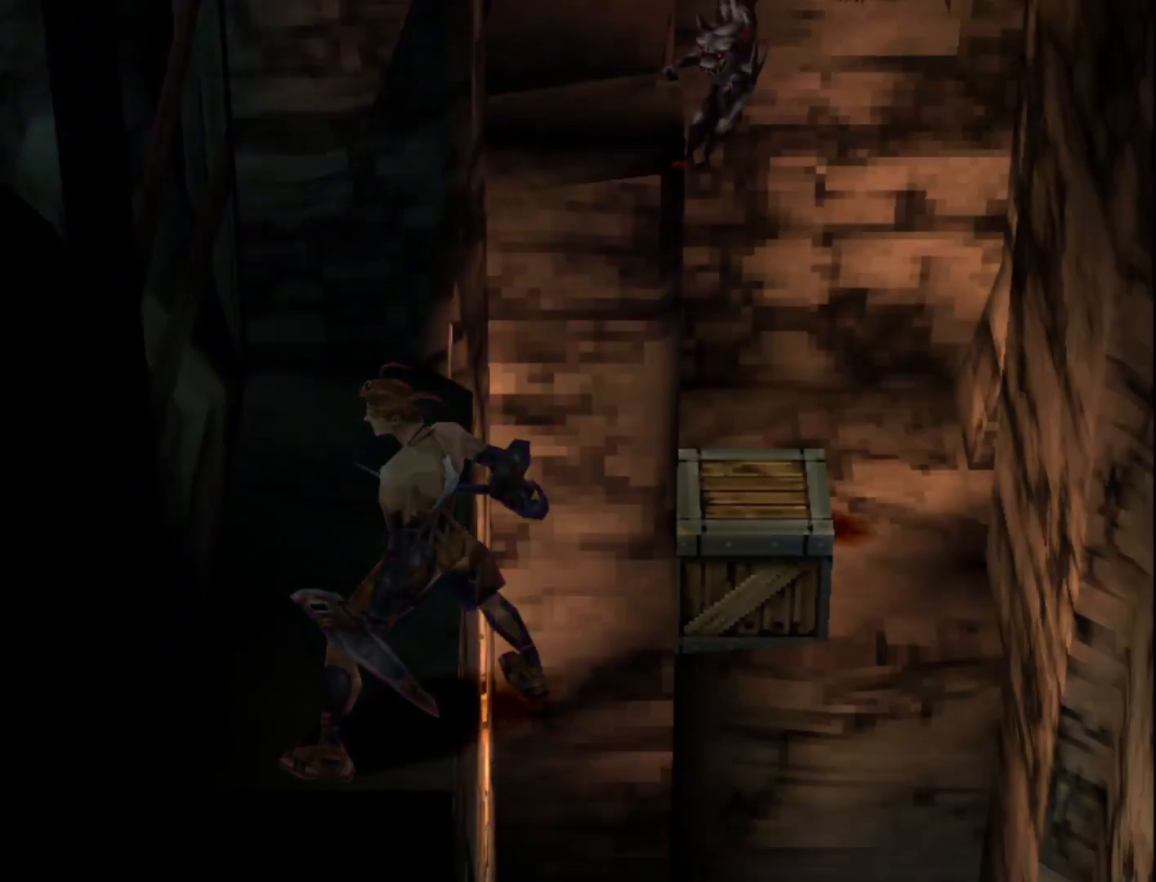
{"buttons": ["DPAD_UP"], "right_stick": "center", "events": []}
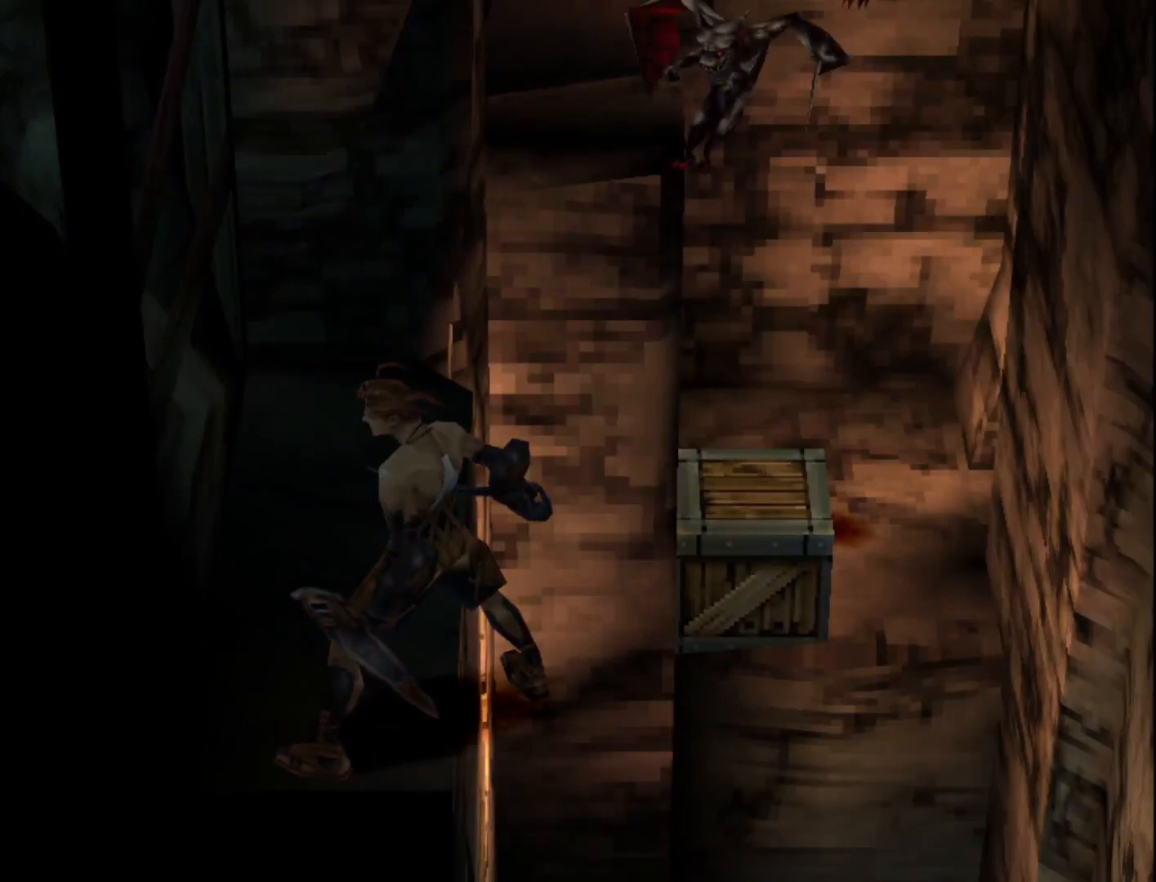
{"buttons": ["DPAD_UP"], "right_stick": "center", "events": []}
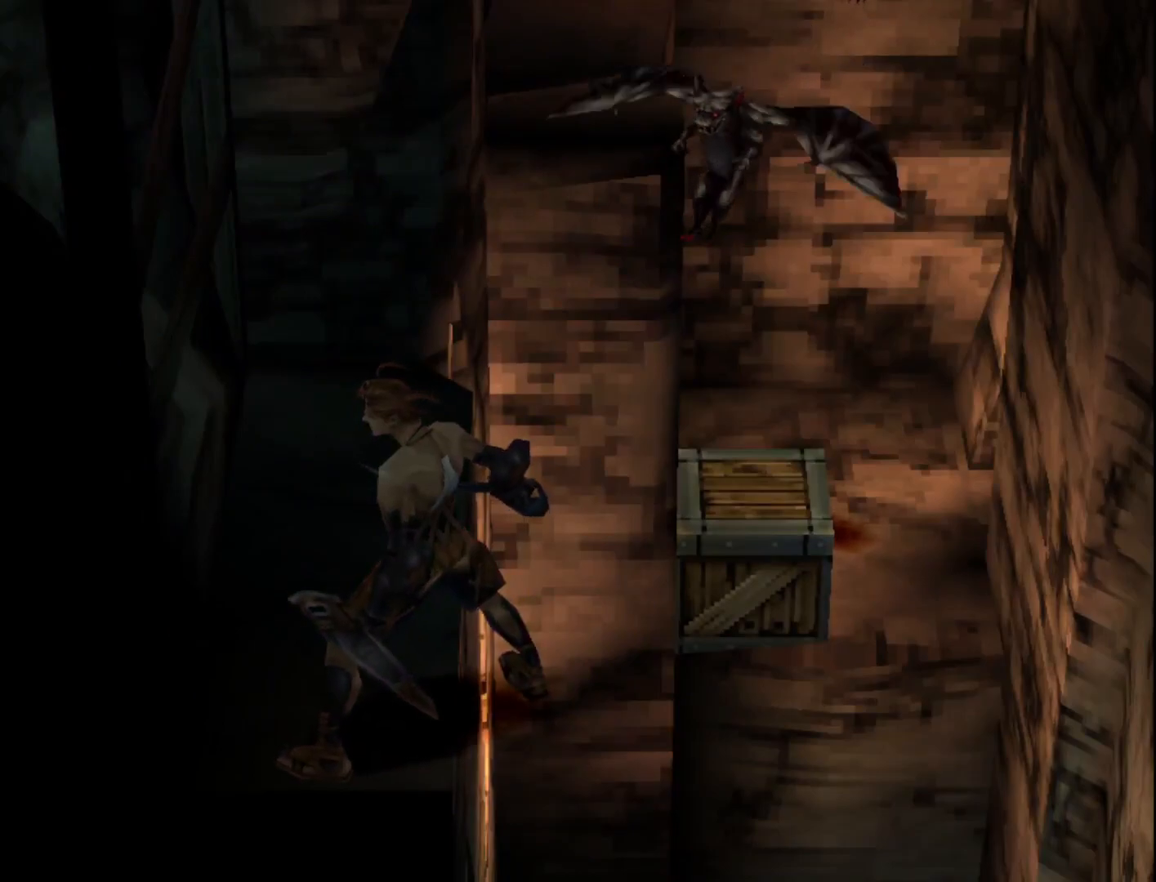
{"buttons": ["DPAD_UP"], "right_stick": "center", "events": []}
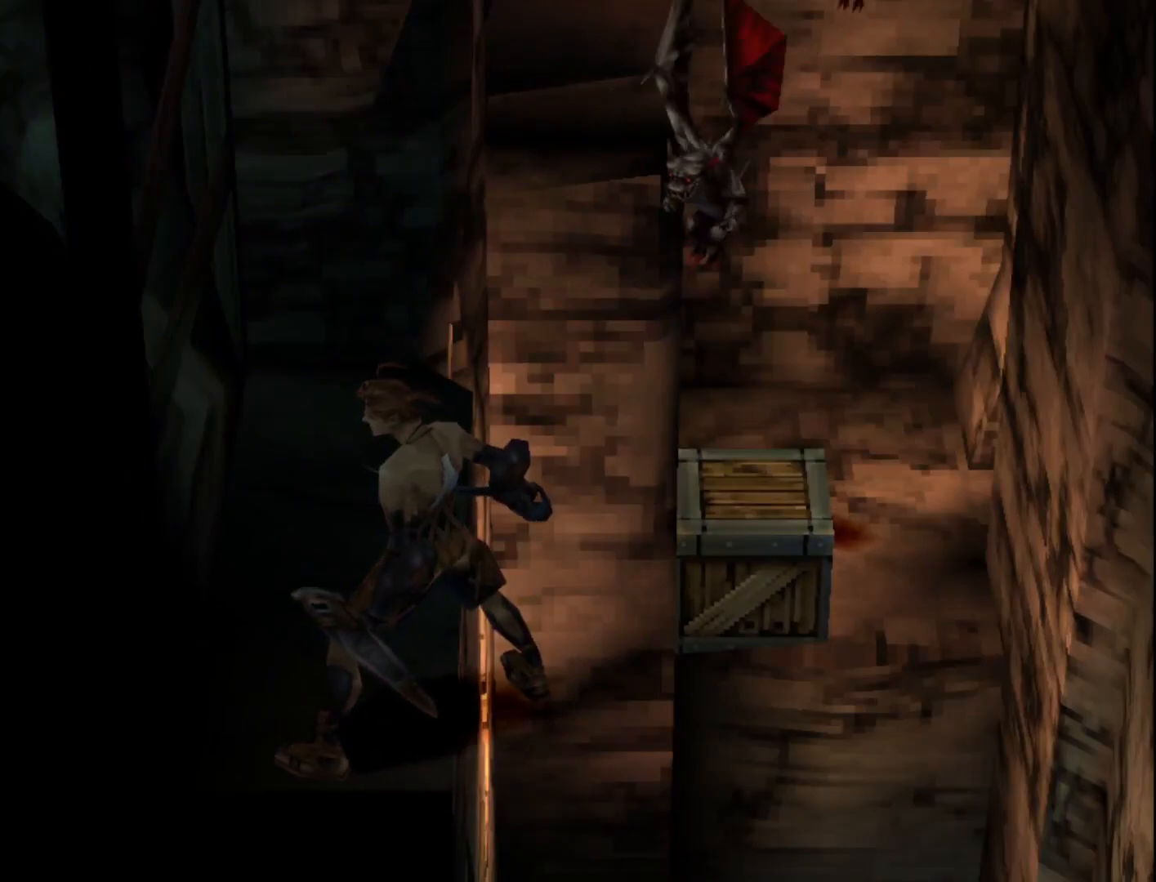
{"buttons": ["DPAD_UP"], "right_stick": "center", "events": []}
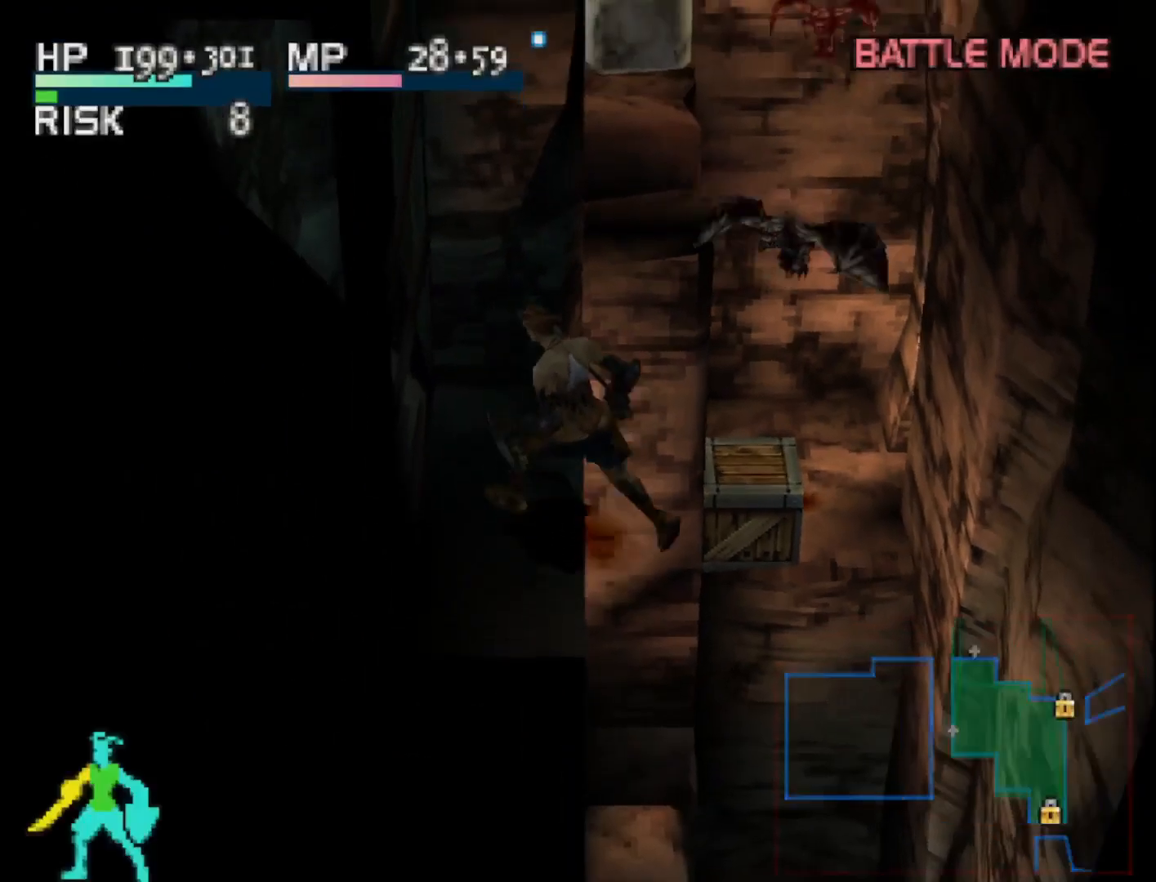
{"buttons": ["L2"], "right_stick": "center", "events": [[50, "DPAD_UP", "up"], [67, "L2", "down"], [350, "DPAD_UP", "down"], [467, "DPAD_UP", "up"]]}
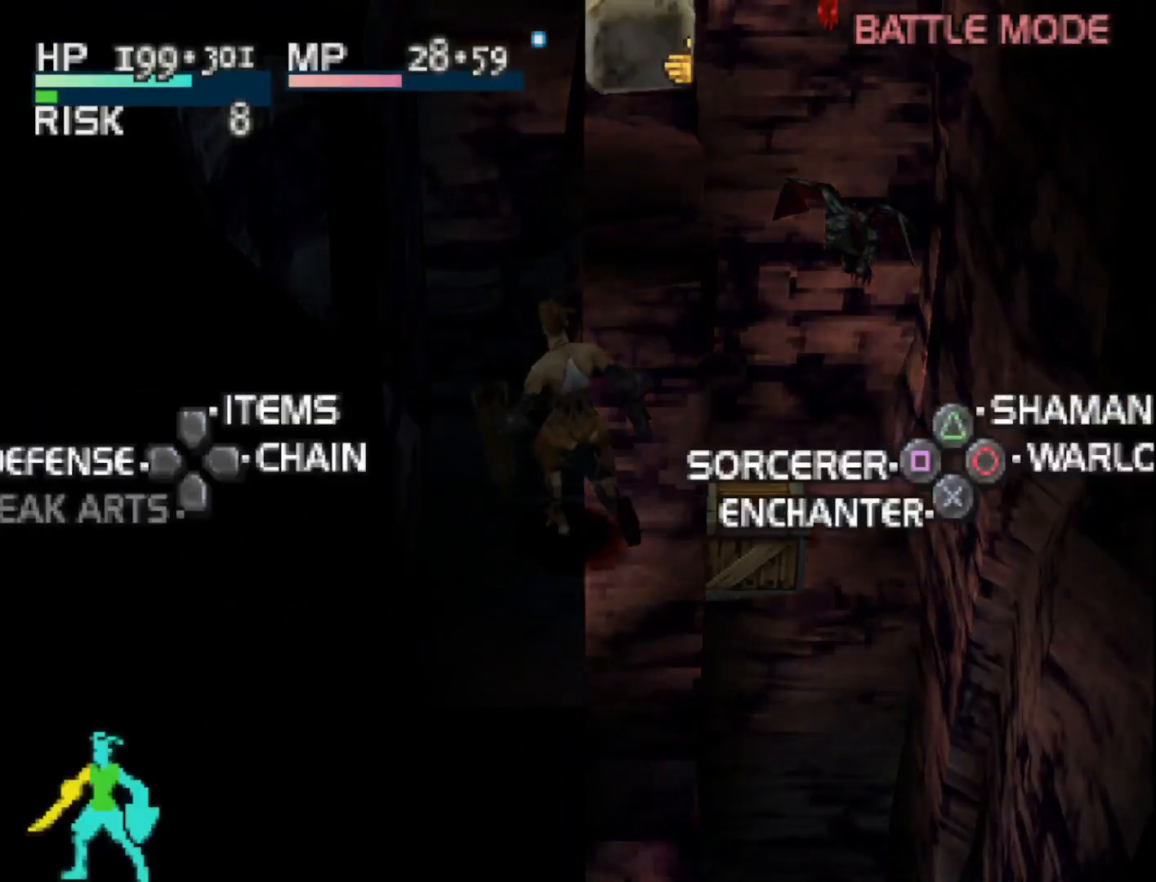
{"buttons": [], "right_stick": "center", "events": [[217, "L2", "up"]]}
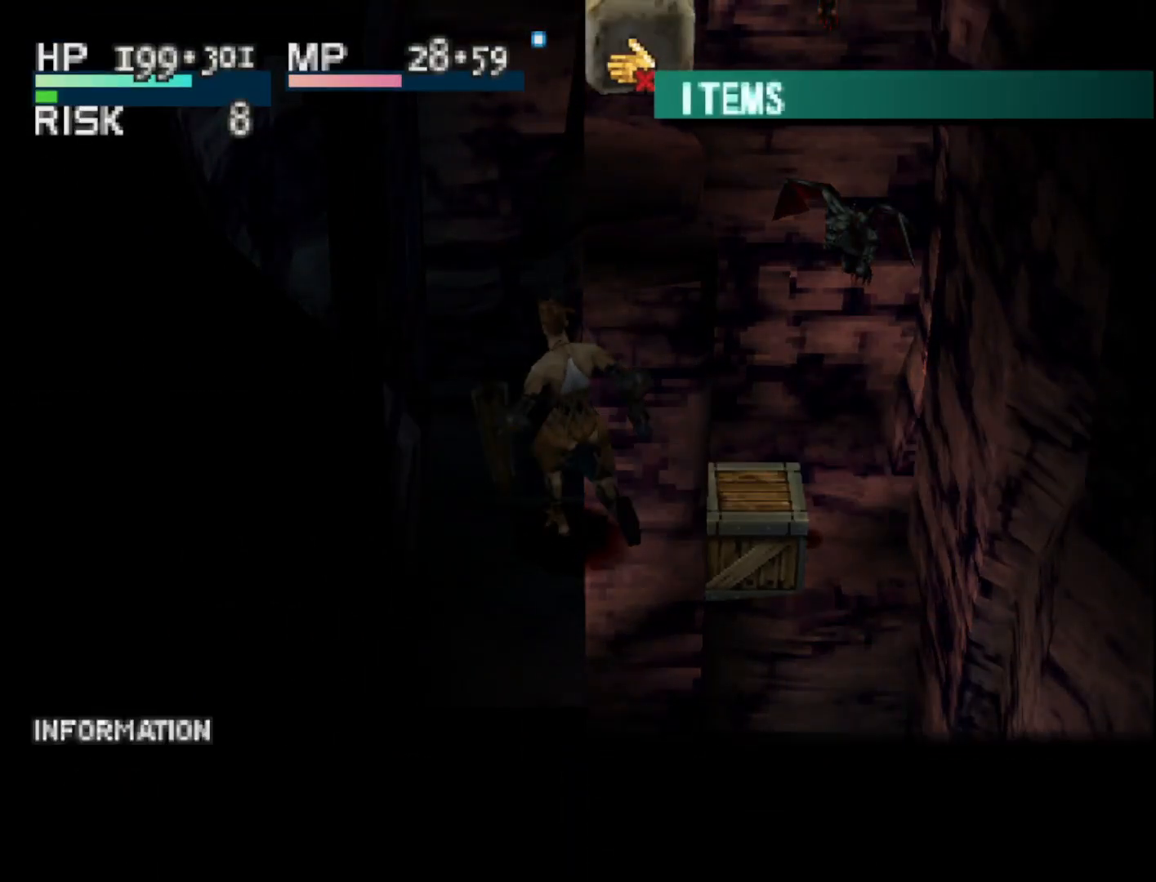
{"buttons": [], "right_stick": "center", "events": []}
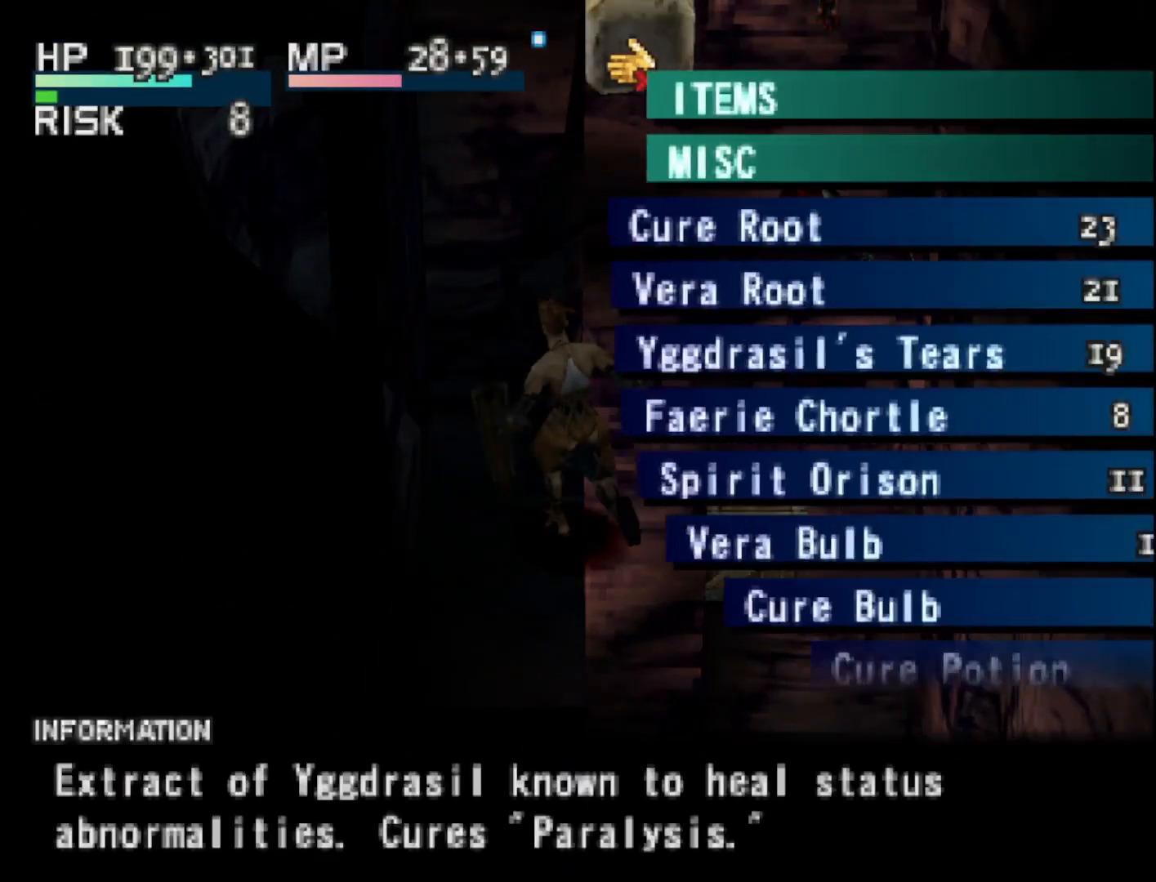
{"buttons": [], "right_stick": "center", "events": []}
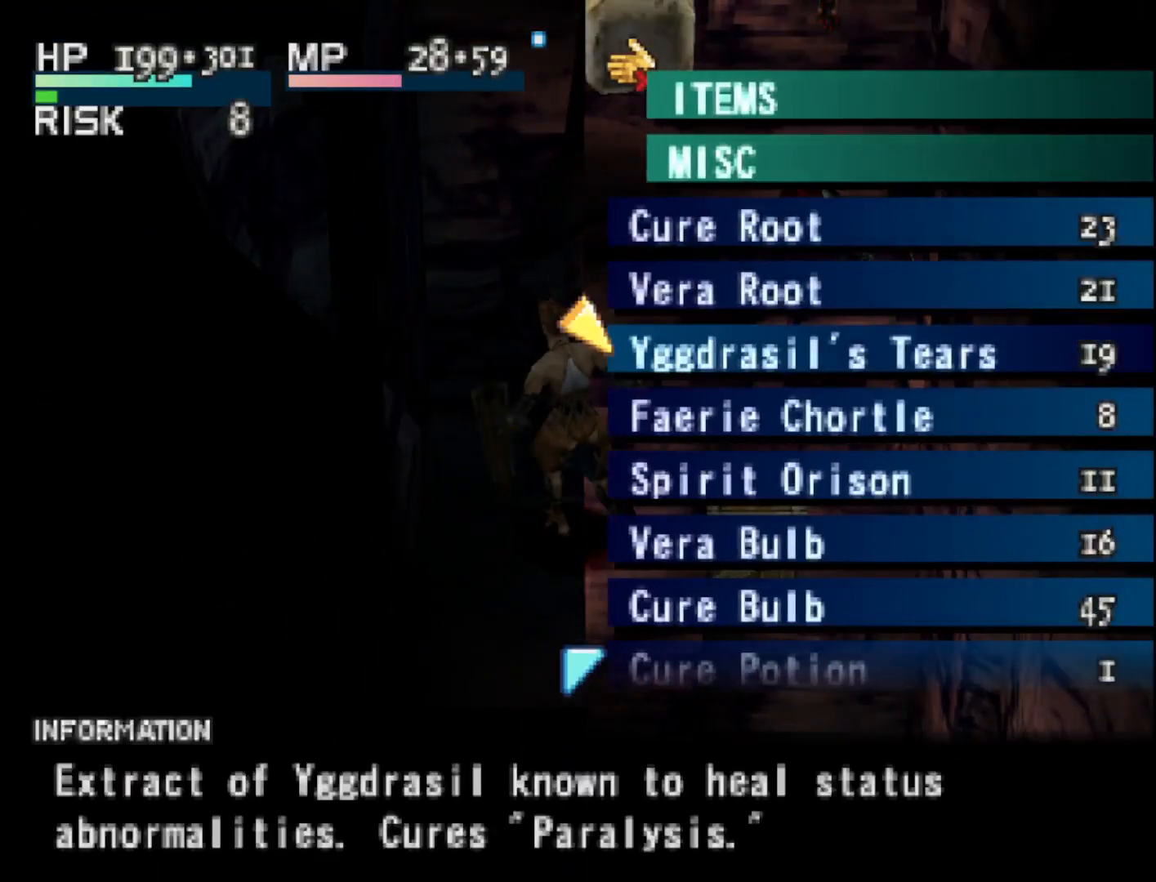
{"buttons": [], "right_stick": "center", "events": [[67, "CIRCLE", "down"], [183, "CIRCLE", "up"]]}
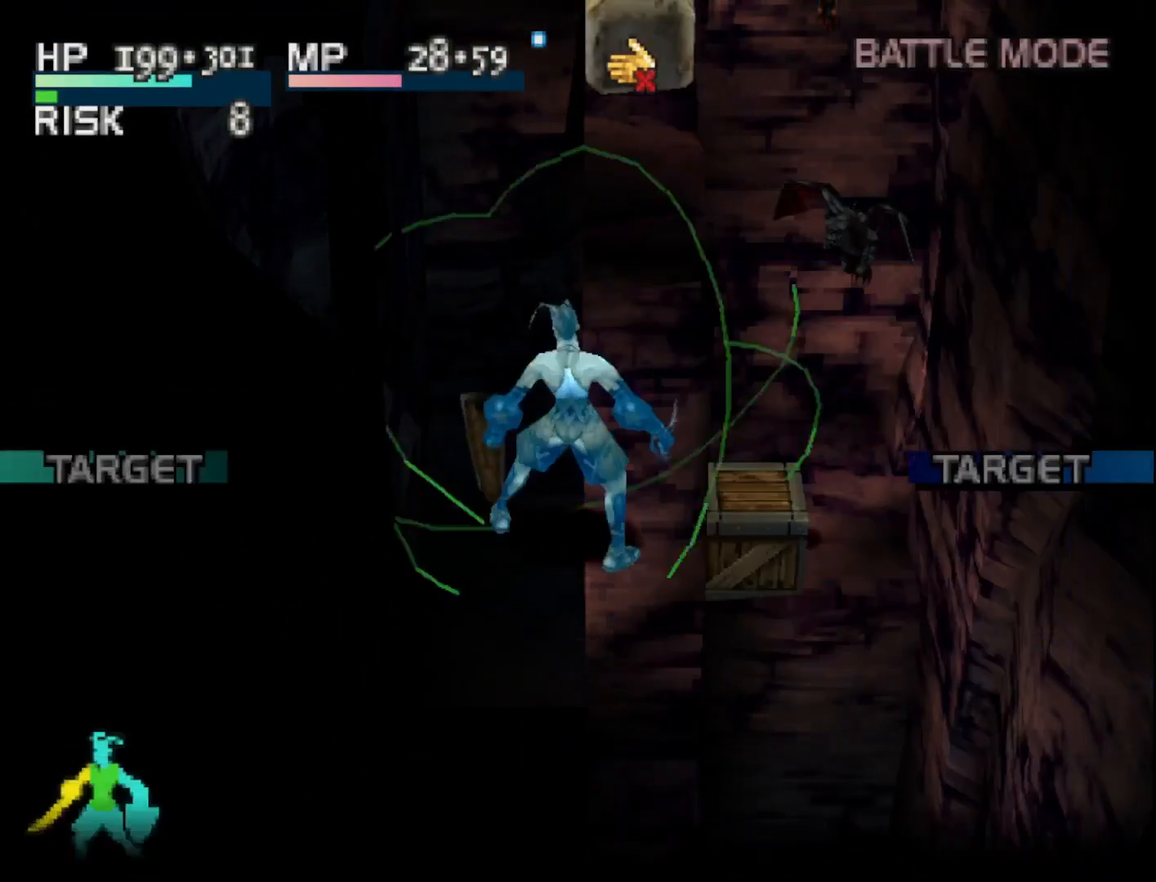
{"buttons": [], "right_stick": "center", "events": [[133, "CIRCLE", "down"], [250, "CIRCLE", "up"], [350, "CIRCLE", "down"], [417, "CIRCLE", "up"]]}